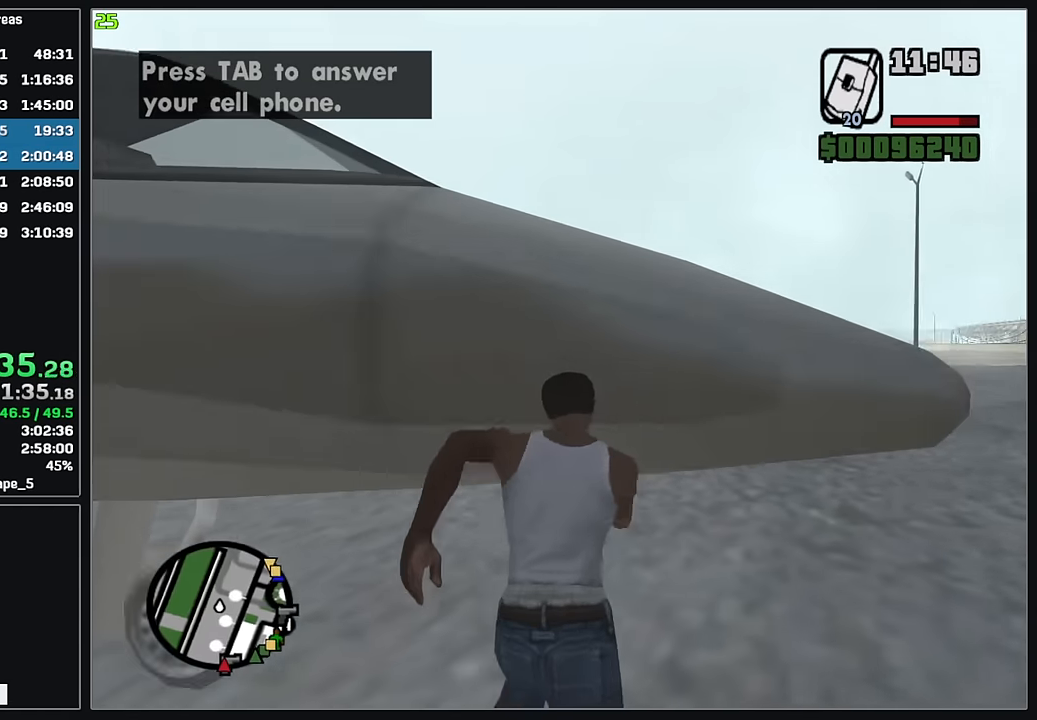
Gameplay with keyboard and mouse; each line is a JSON object with the keys and mouse buttons held at the frame after it. "events" lists presses ("down") and releases ("up") of "4", "d", "w", "mouse_left", "mouse_wheel" and "mouse_right" between this image and that frame as [ms after this image, input, new state], when the widget could be followed in between. "mouse_left", "mouse_wheel", "mouse_right" = the "left", "wheel", "right" buttons of the "mouse" list. No other keys are recorded. "wheel" means that the mouse wheel is clicked or scrolled. Mouse movement is not recorded.
{"keys": ["w"], "mouse": [], "events": []}
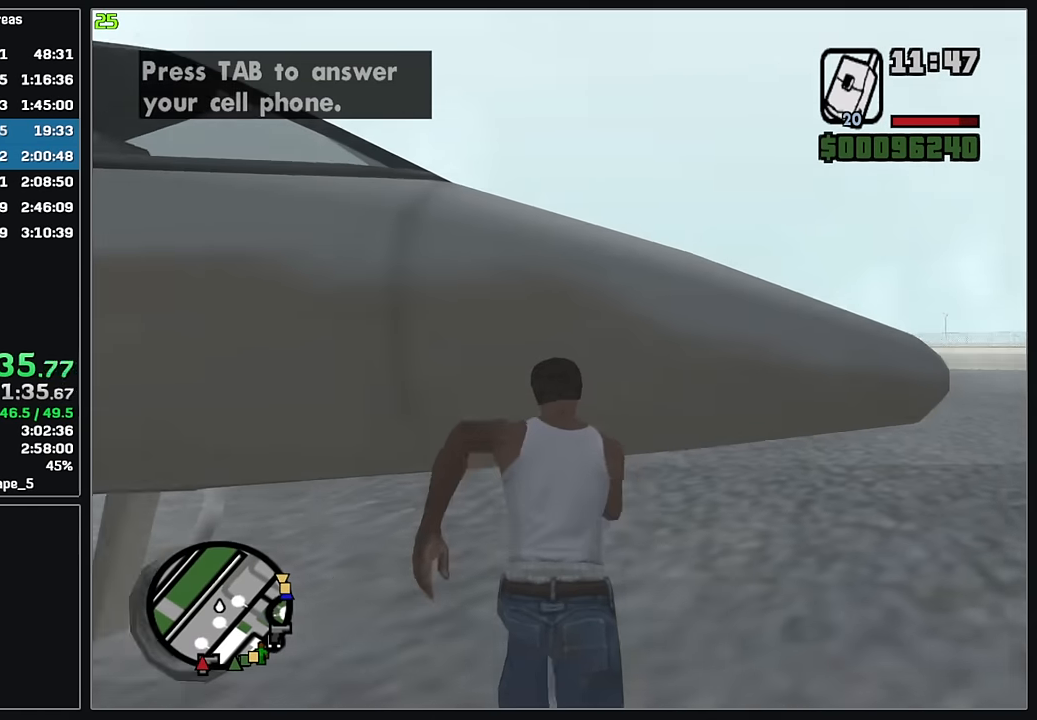
{"keys": ["w"], "mouse": [], "events": []}
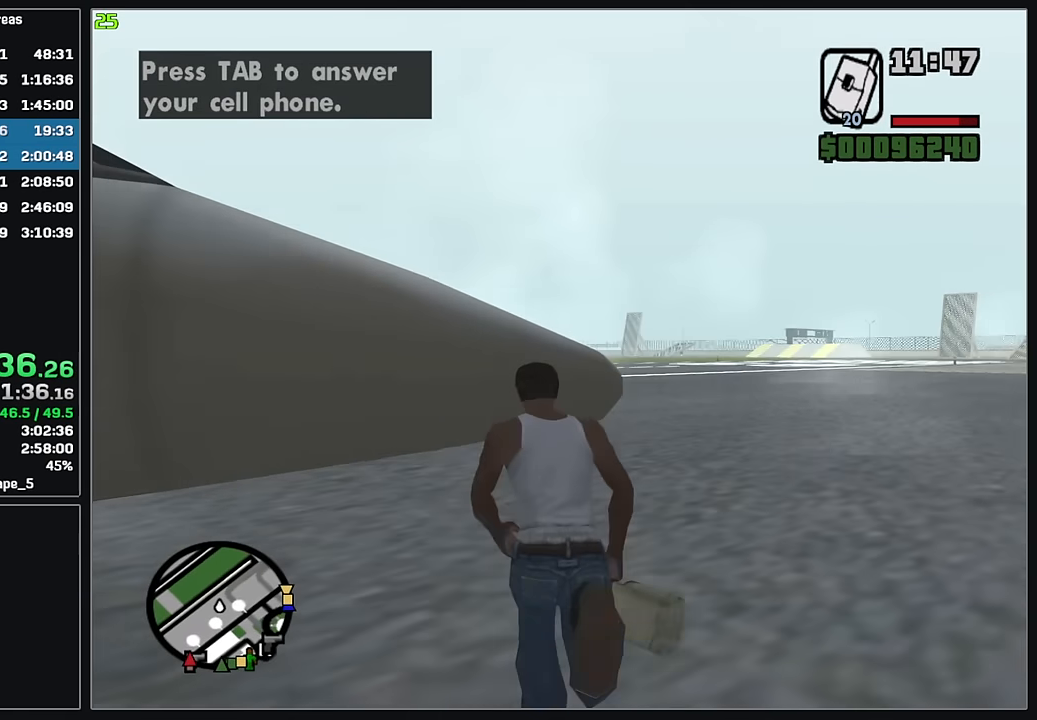
{"keys": ["w"], "mouse": [], "events": []}
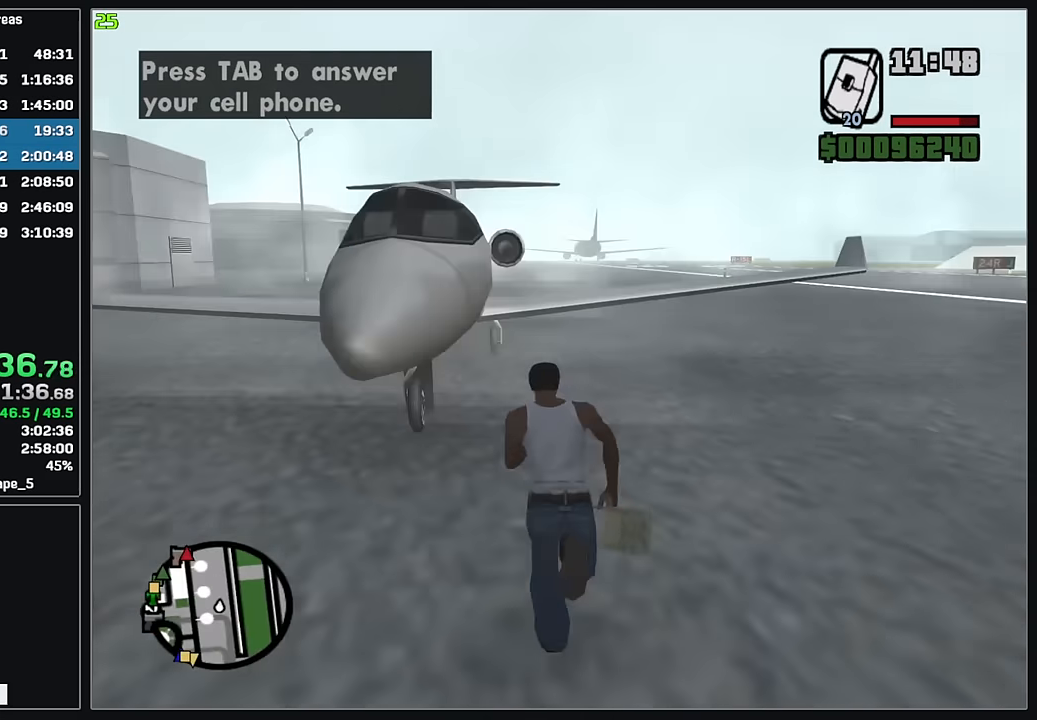
{"keys": ["w"], "mouse": [], "events": []}
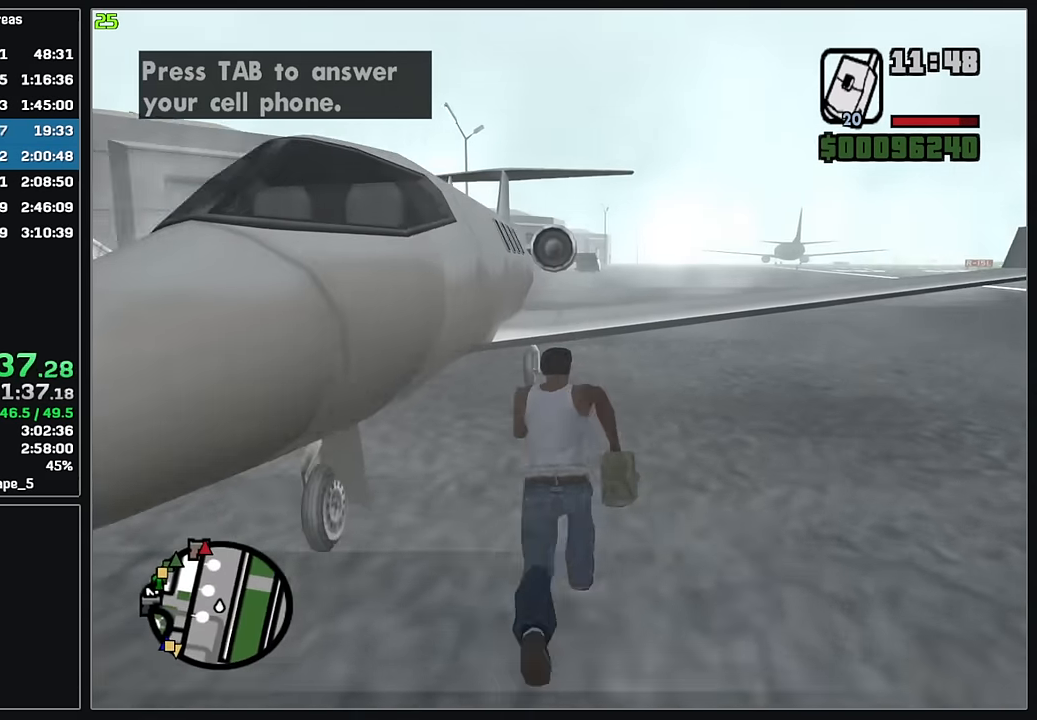
{"keys": [], "mouse": [], "events": [[166, "w", "up"]]}
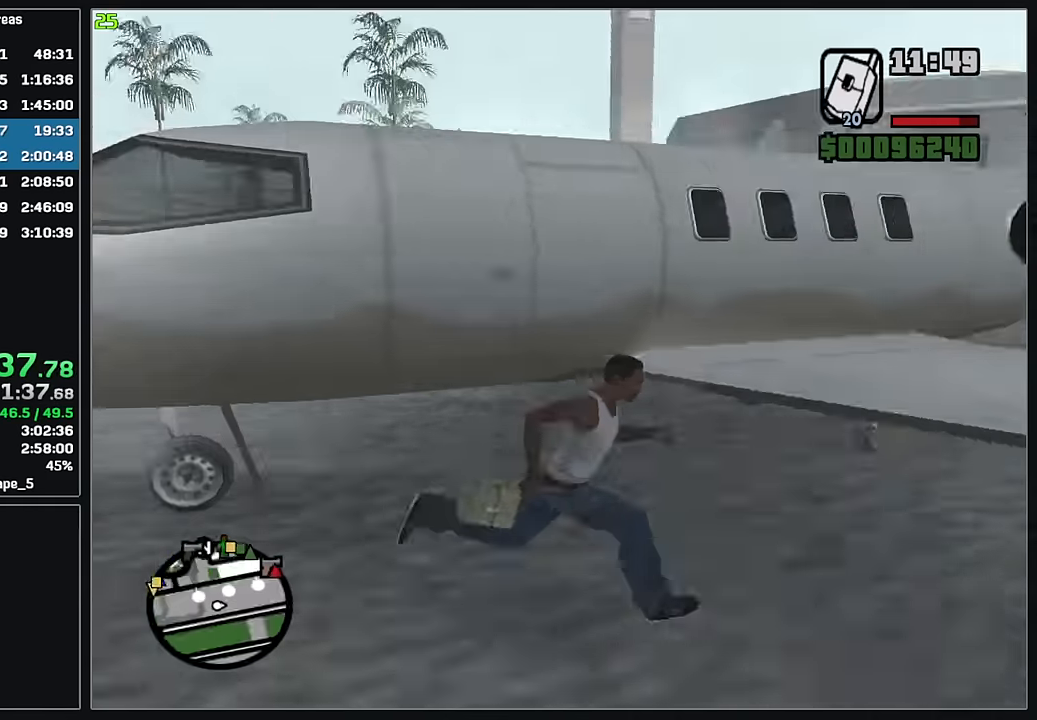
{"keys": [], "mouse": [], "events": []}
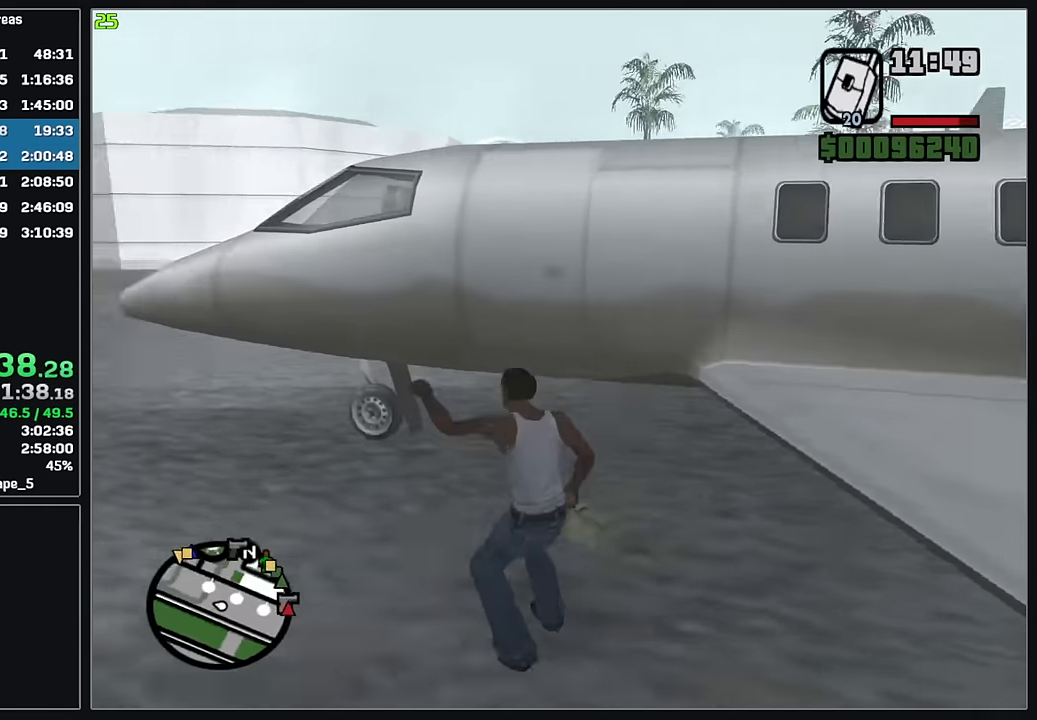
{"keys": [], "mouse": [], "events": []}
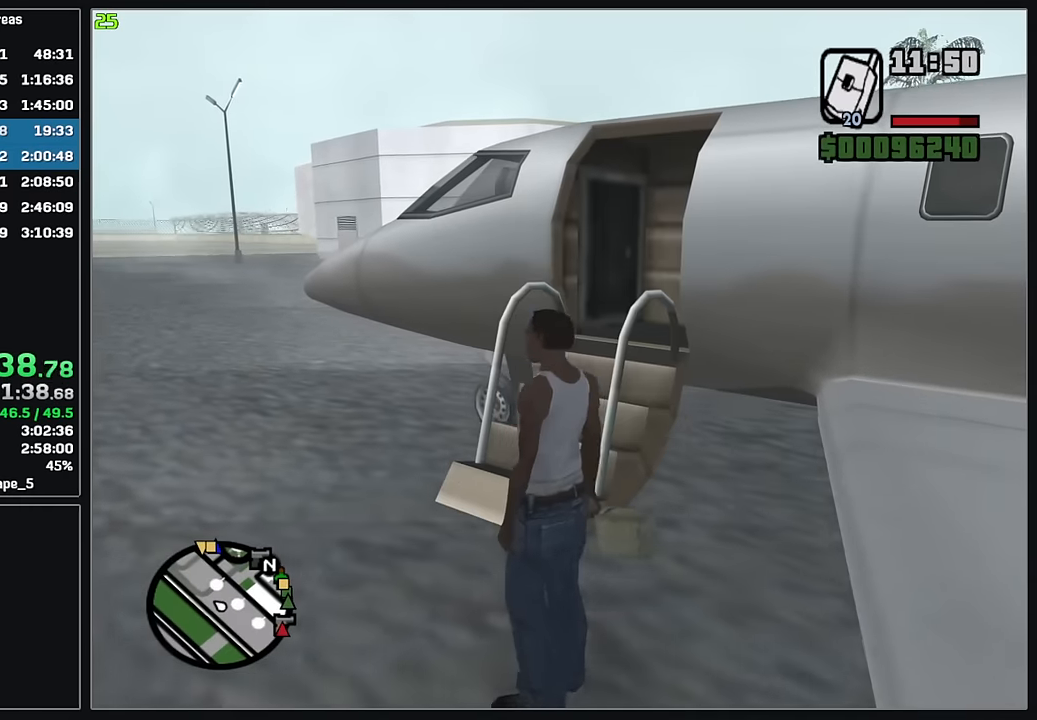
{"keys": [], "mouse": [], "events": []}
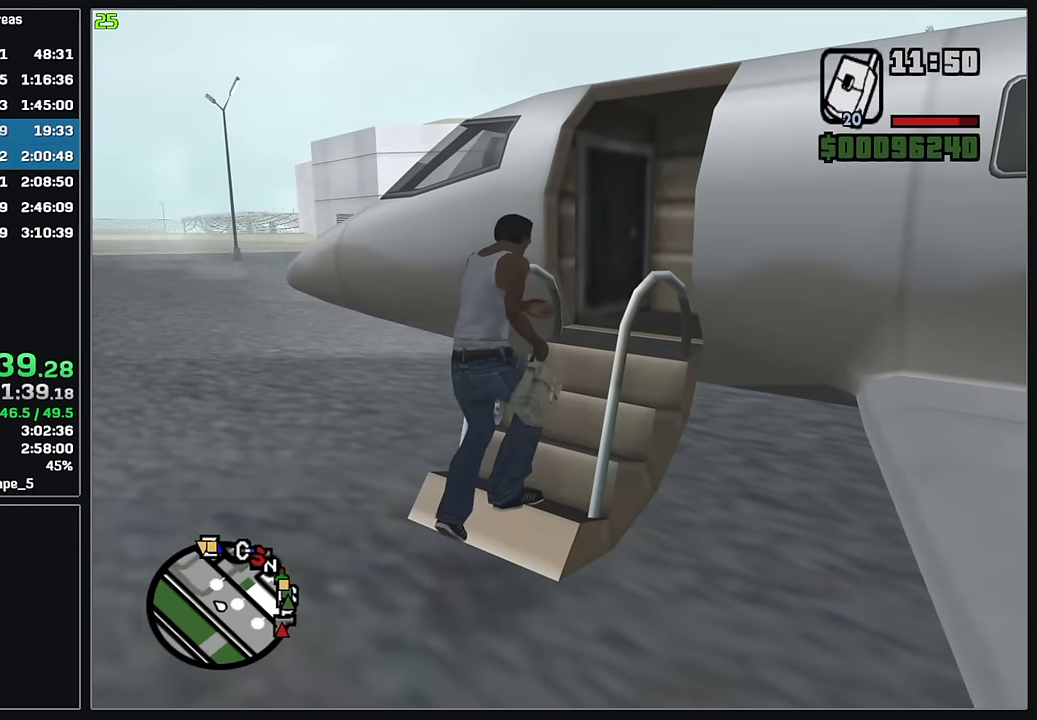
{"keys": ["w"], "mouse": [], "events": [[367, "w", "down"]]}
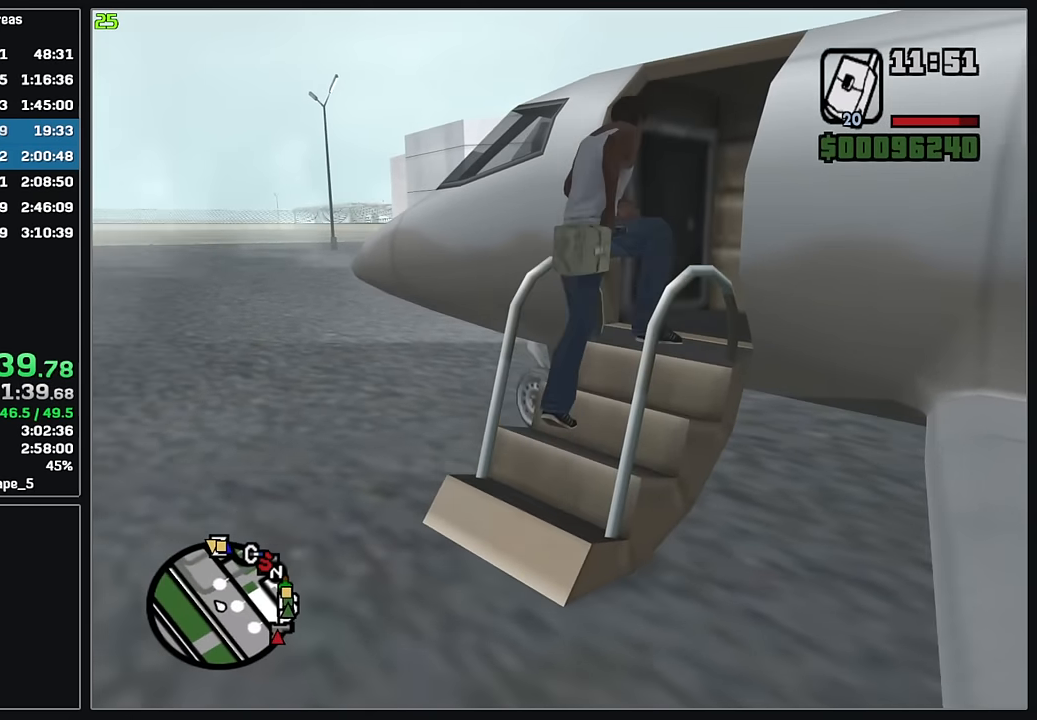
{"keys": ["w"], "mouse": [], "events": []}
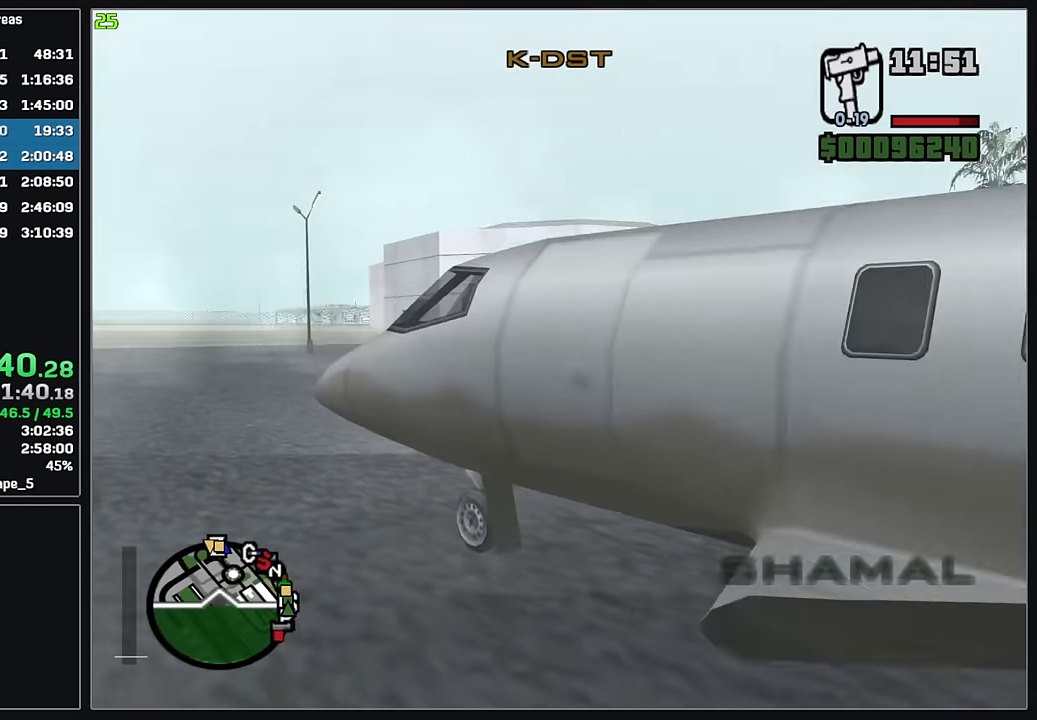
{"keys": ["w"], "mouse": [], "events": []}
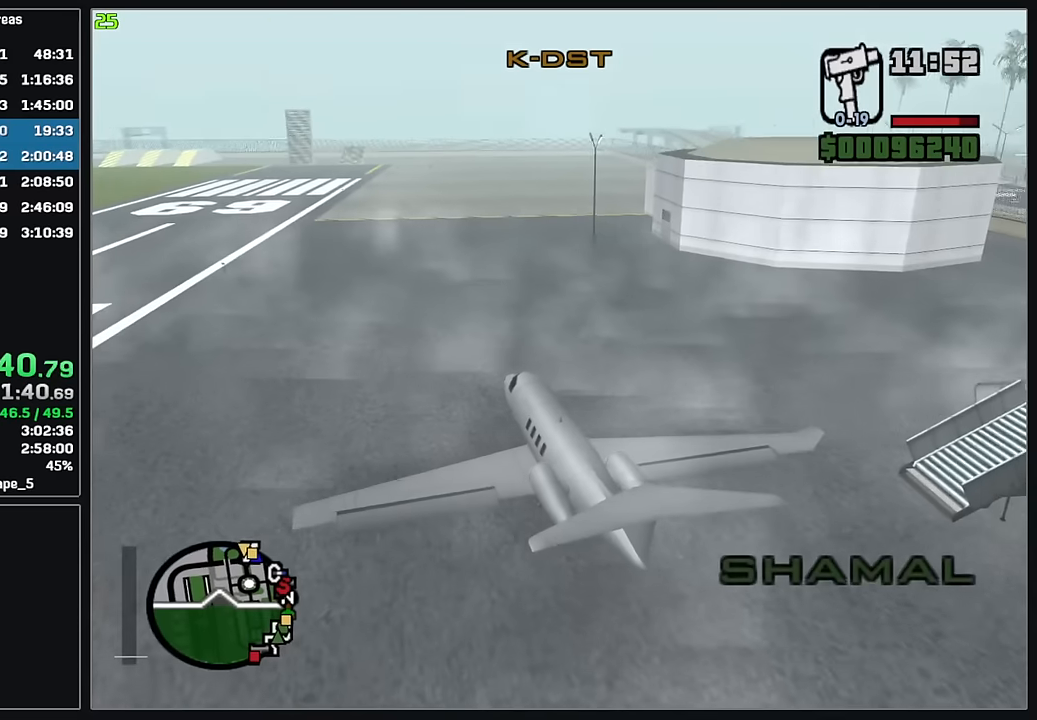
{"keys": ["w"], "mouse": [], "events": []}
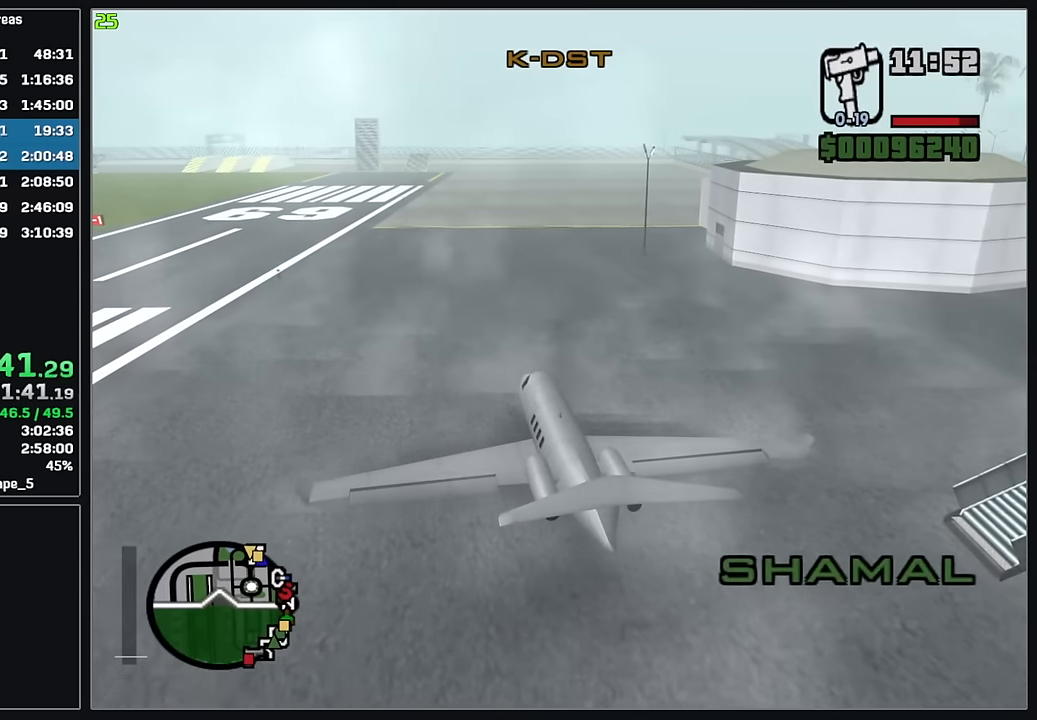
{"keys": ["w"], "mouse": [], "events": []}
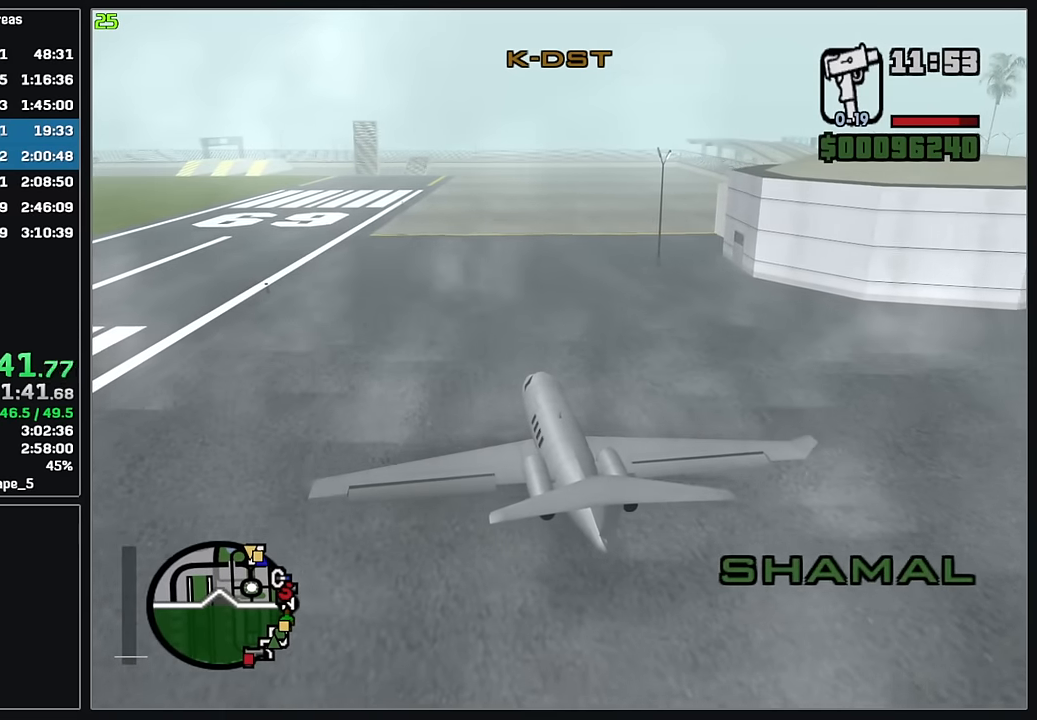
{"keys": ["w"], "mouse": [], "events": []}
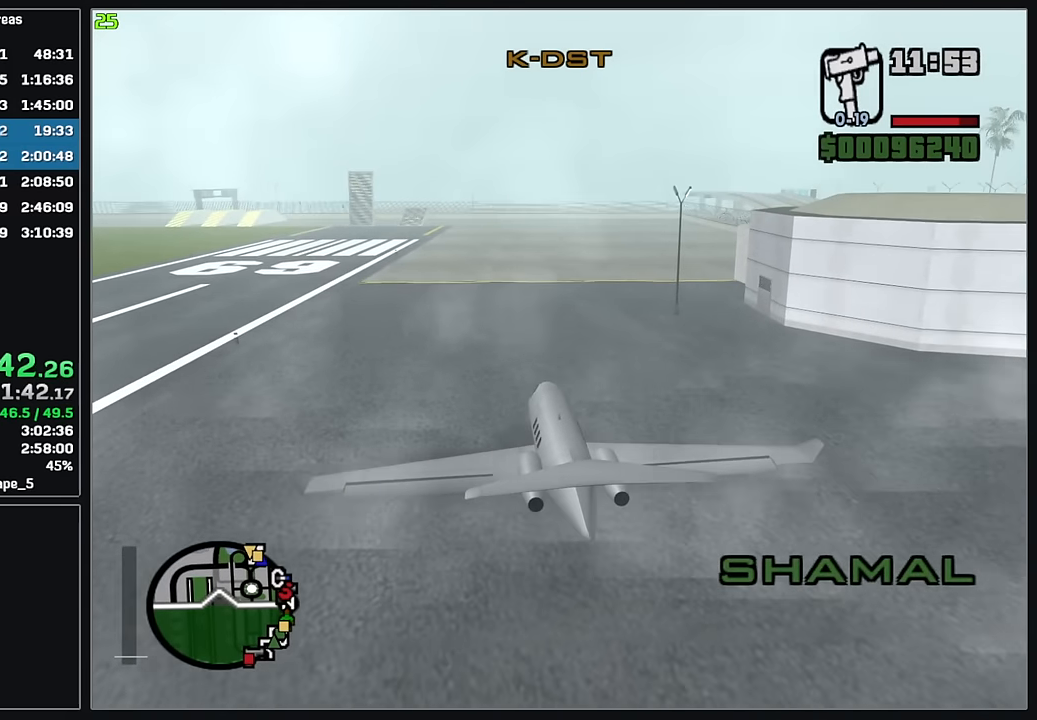
{"keys": ["w"], "mouse": [], "events": [[217, "d", "down"], [233, "d", "up"], [250, "d", "down"], [267, "d", "up"]]}
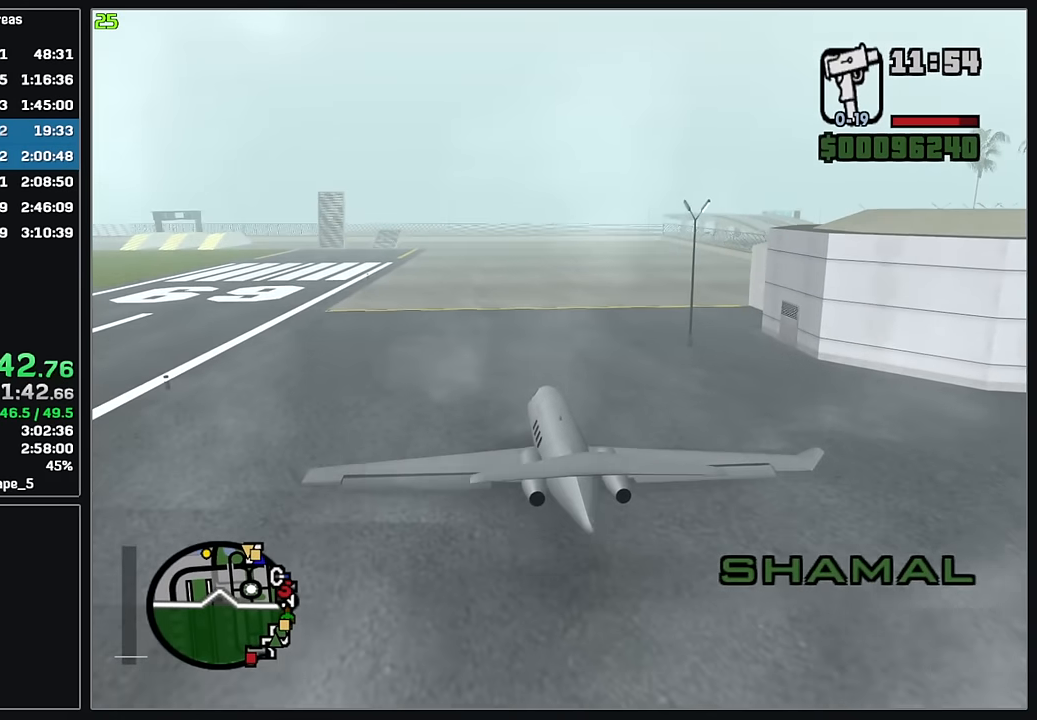
{"keys": ["w"], "mouse": ["left"], "events": [[50, "d", "down"], [133, "d", "up"], [383, "mouse_left", "down"]]}
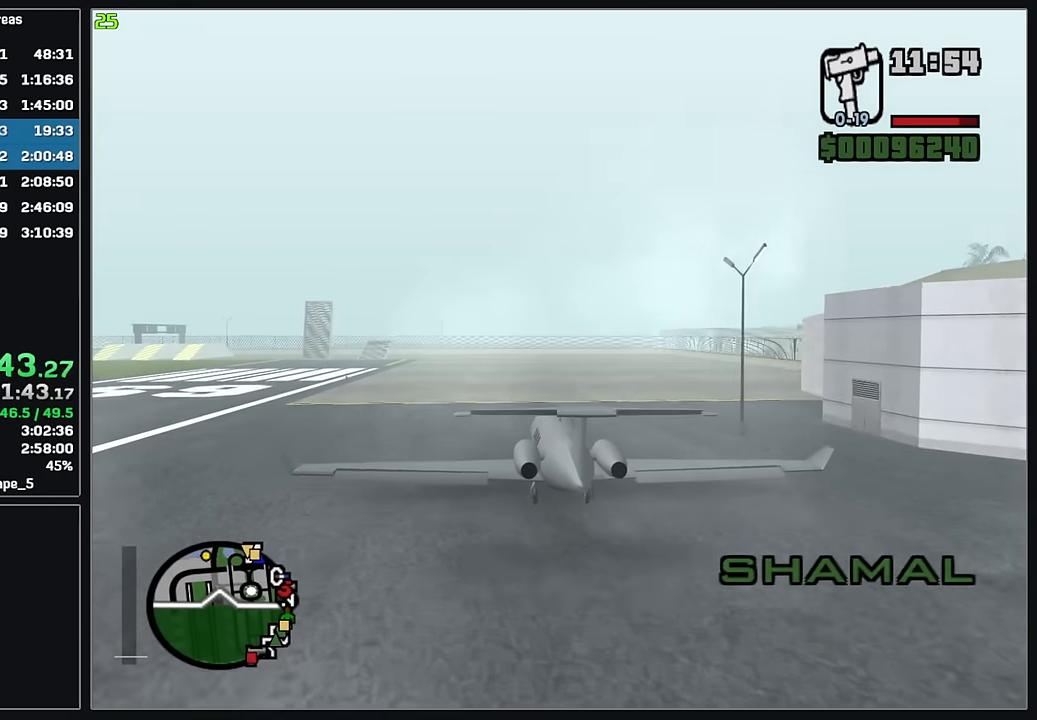
{"keys": ["w"], "mouse": ["left"], "events": []}
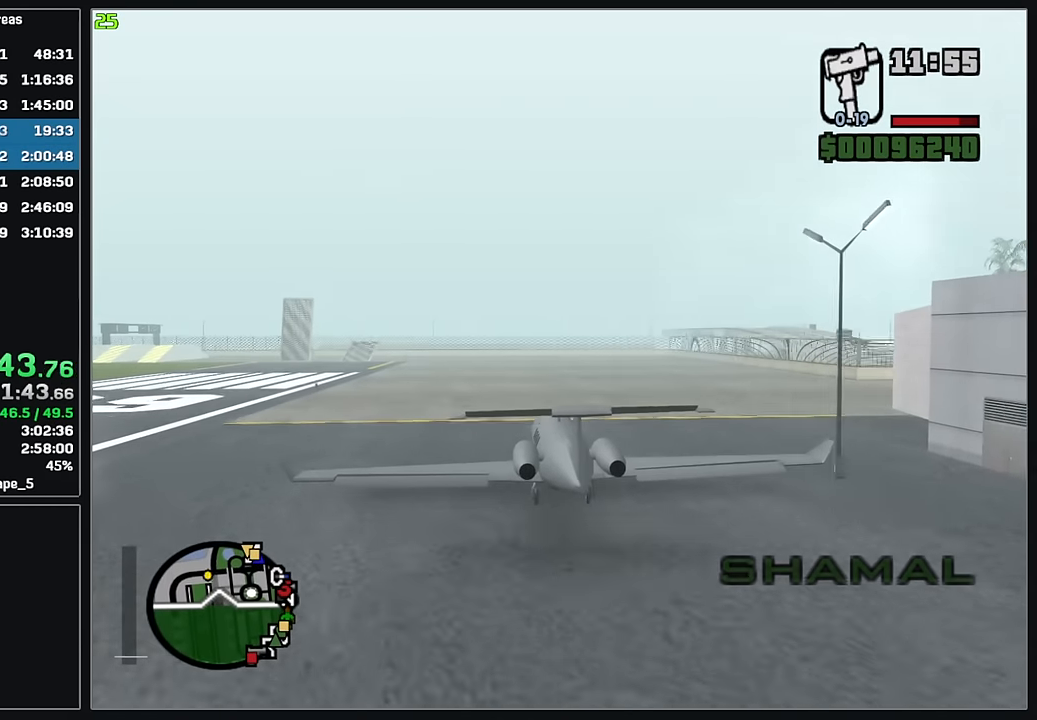
{"keys": ["w"], "mouse": ["left"], "events": []}
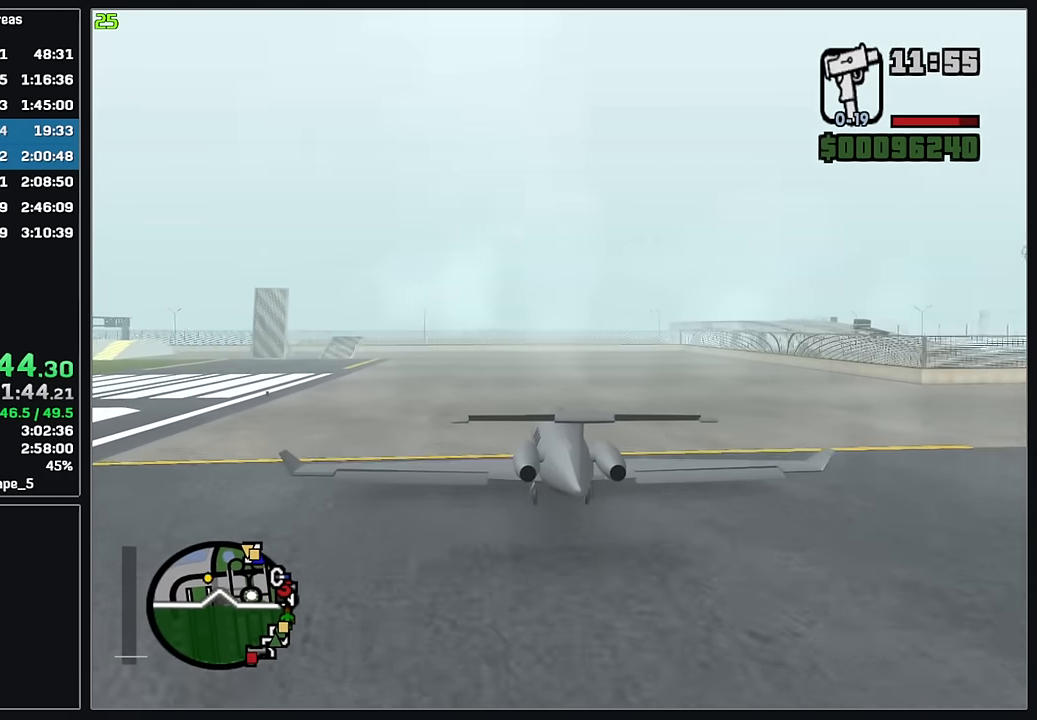
{"keys": ["w"], "mouse": ["left"], "events": [[150, "d", "down"], [200, "d", "up"]]}
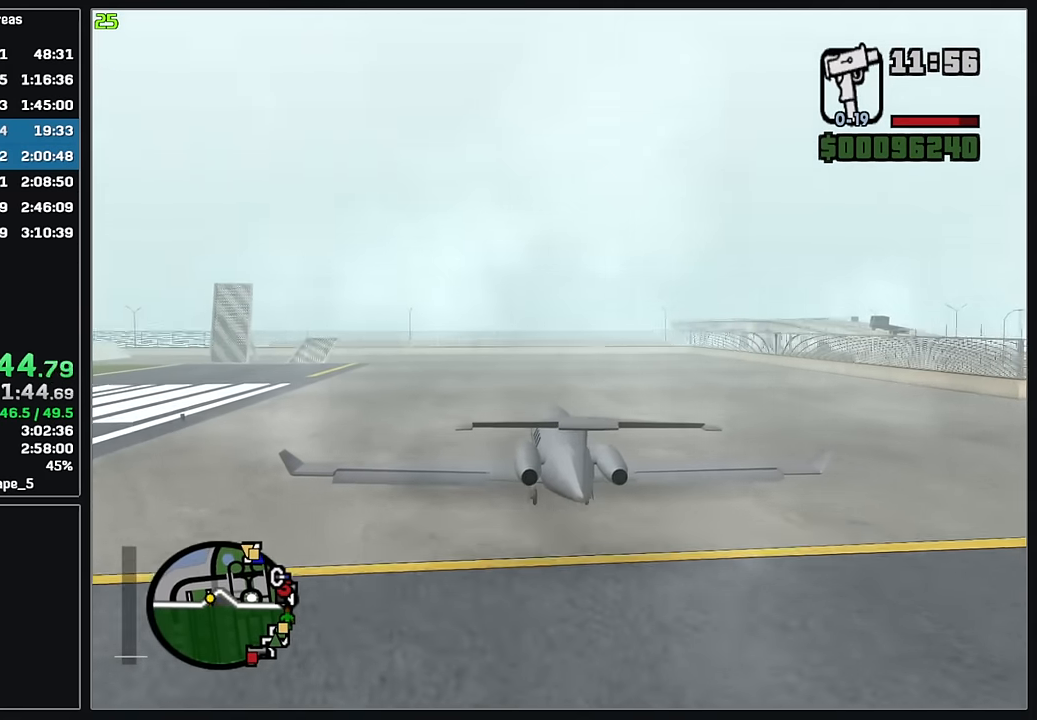
{"keys": ["w"], "mouse": [], "events": [[283, "d", "down"], [417, "mouse_left", "up"], [450, "d", "up"]]}
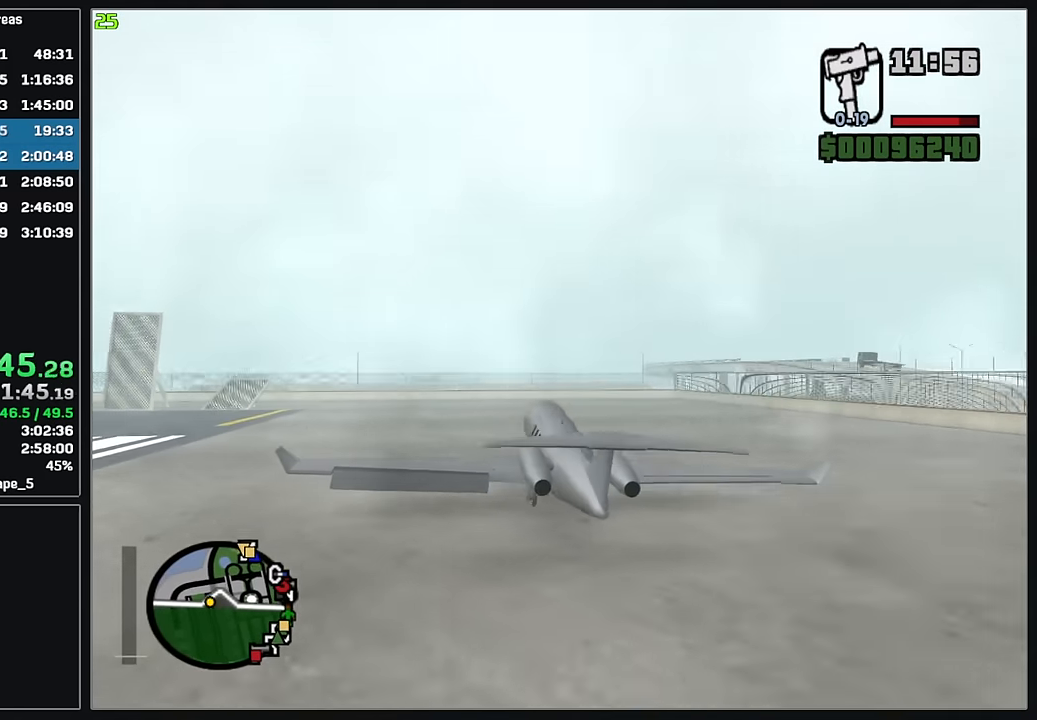
{"keys": ["w"], "mouse": [], "events": [[100, "d", "down"], [167, "d", "up"], [183, "mouse_wheel", "down"], [283, "mouse_wheel", "up"]]}
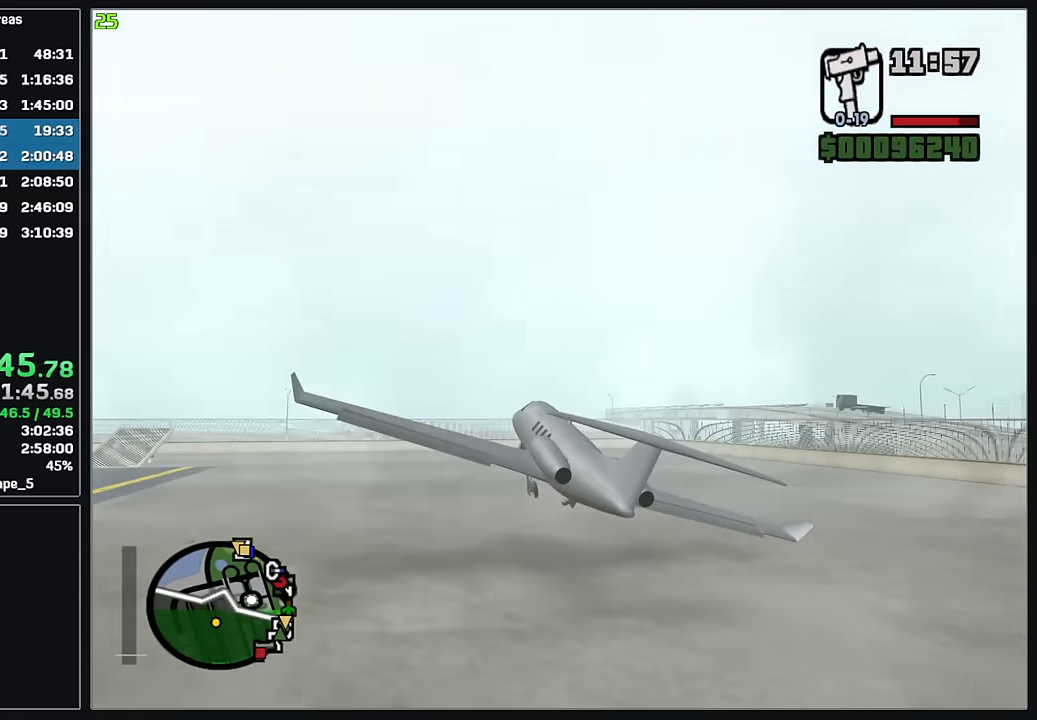
{"keys": ["w"], "mouse": [], "events": []}
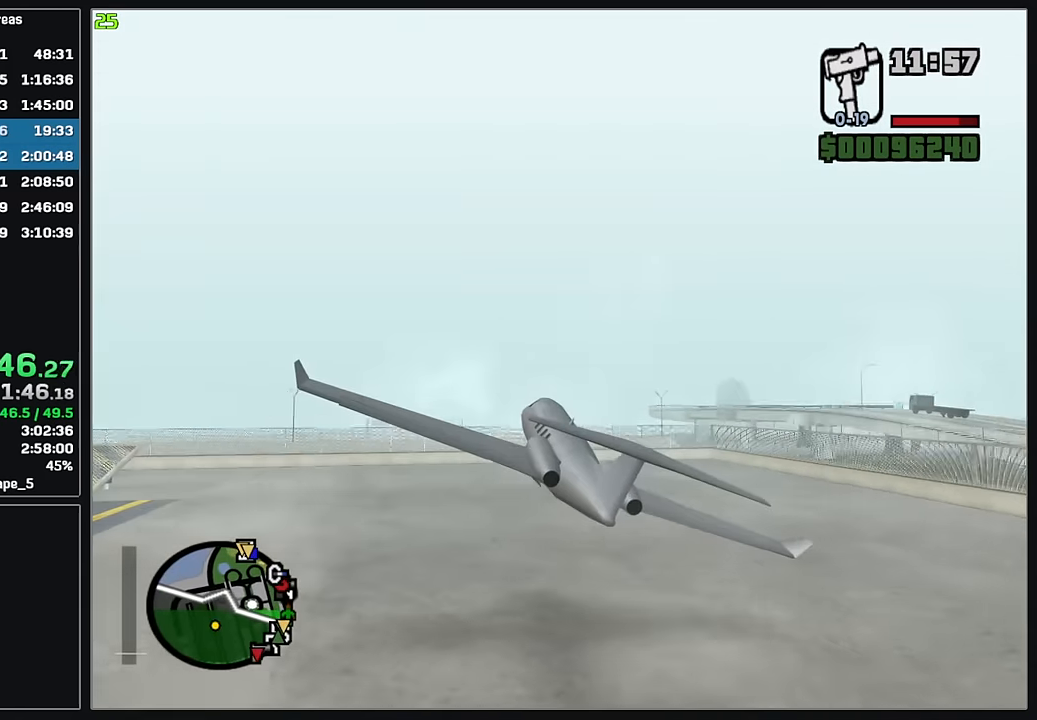
{"keys": ["w"], "mouse": [], "events": []}
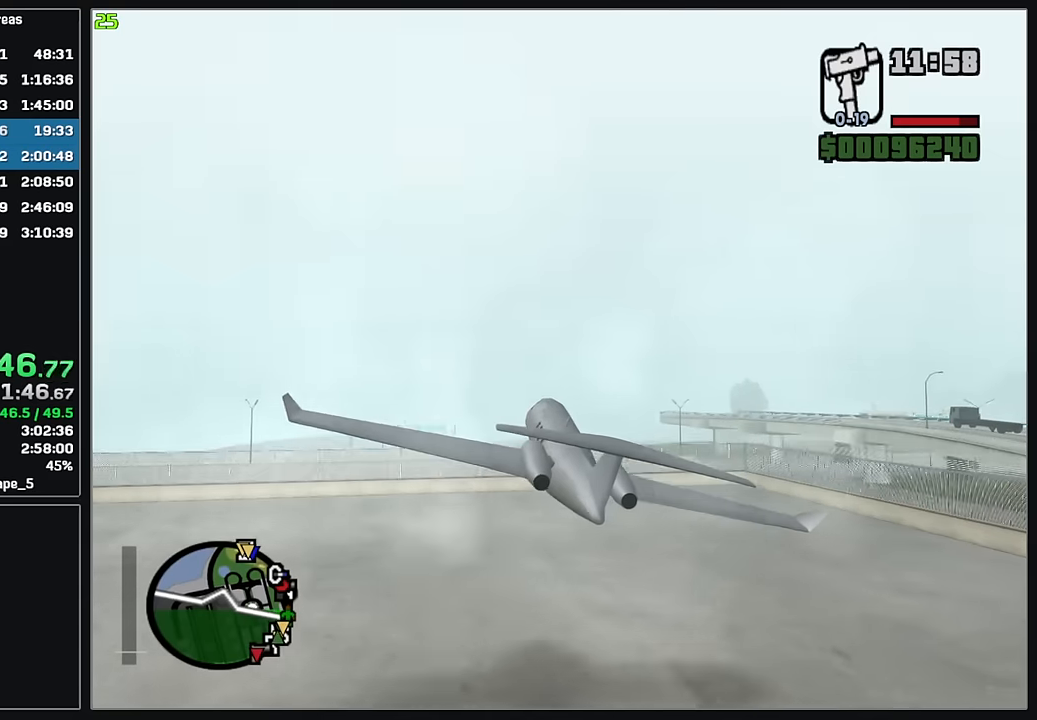
{"keys": ["w"], "mouse": [], "events": []}
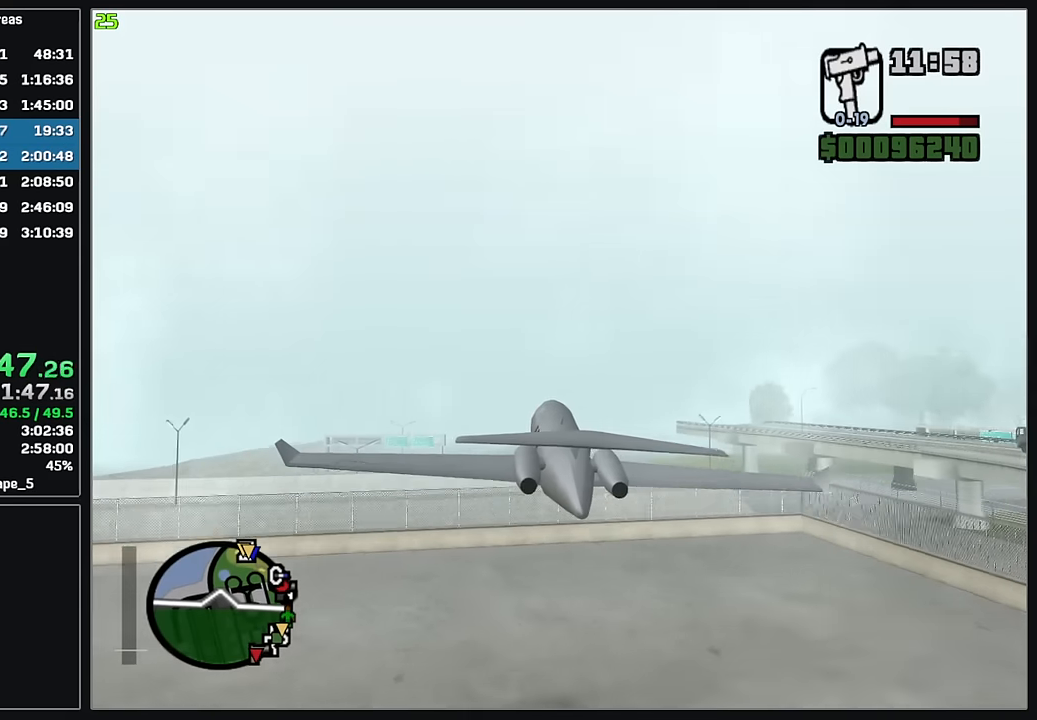
{"keys": ["w"], "mouse": [], "events": [[150, "d", "down"], [233, "d", "up"]]}
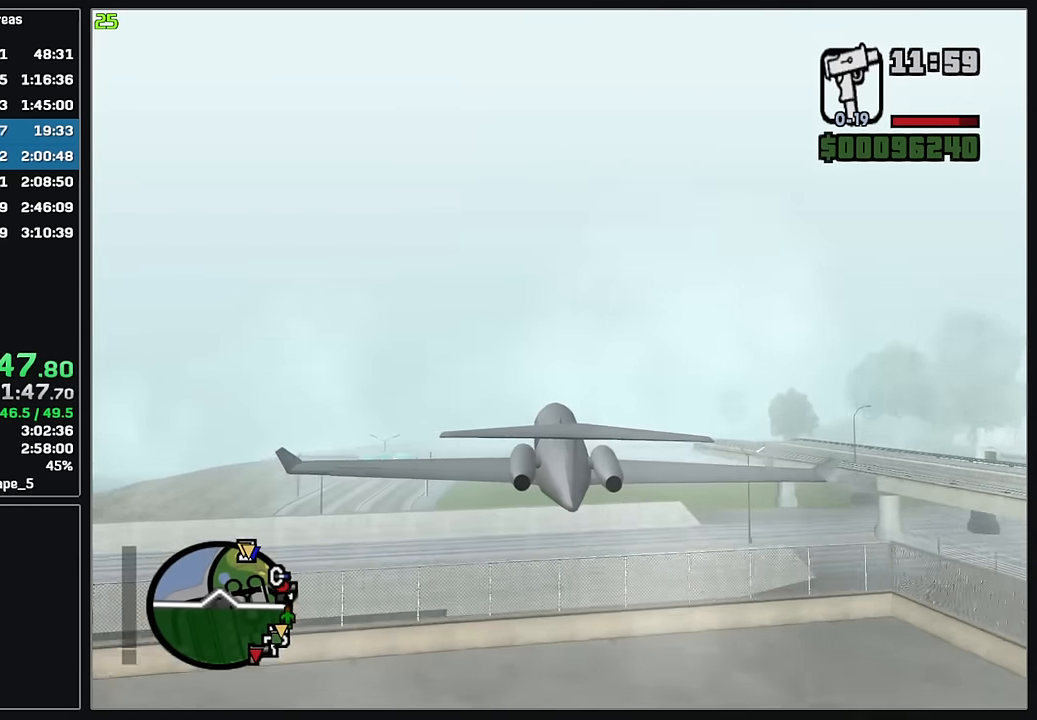
{"keys": ["w"], "mouse": [], "events": []}
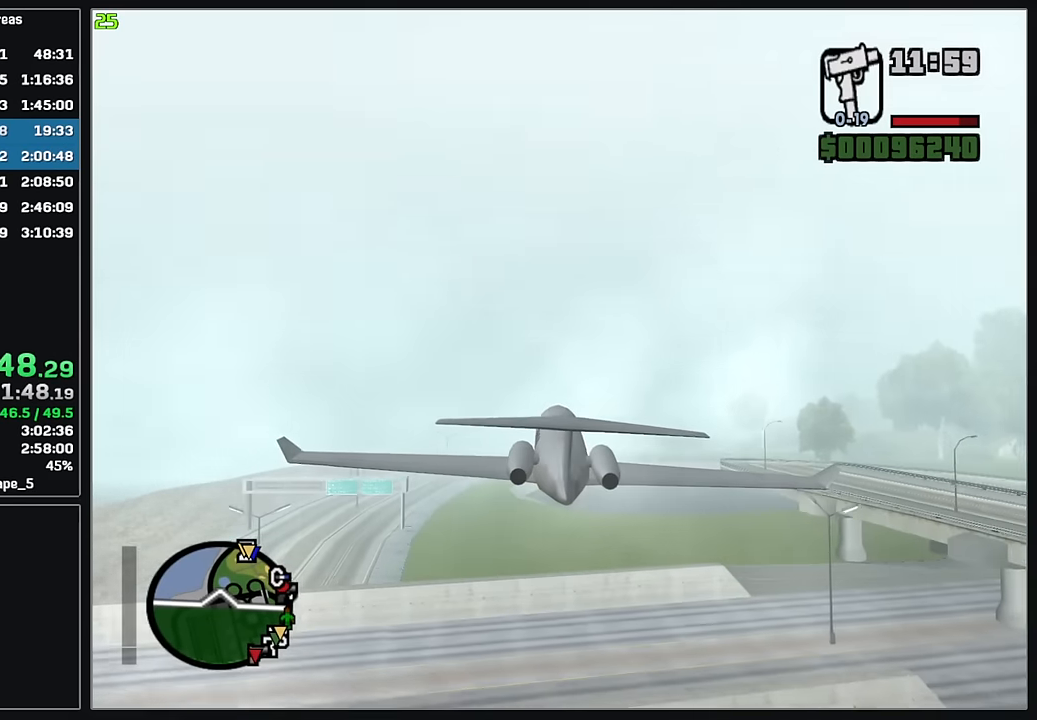
{"keys": ["w"], "mouse": [], "events": []}
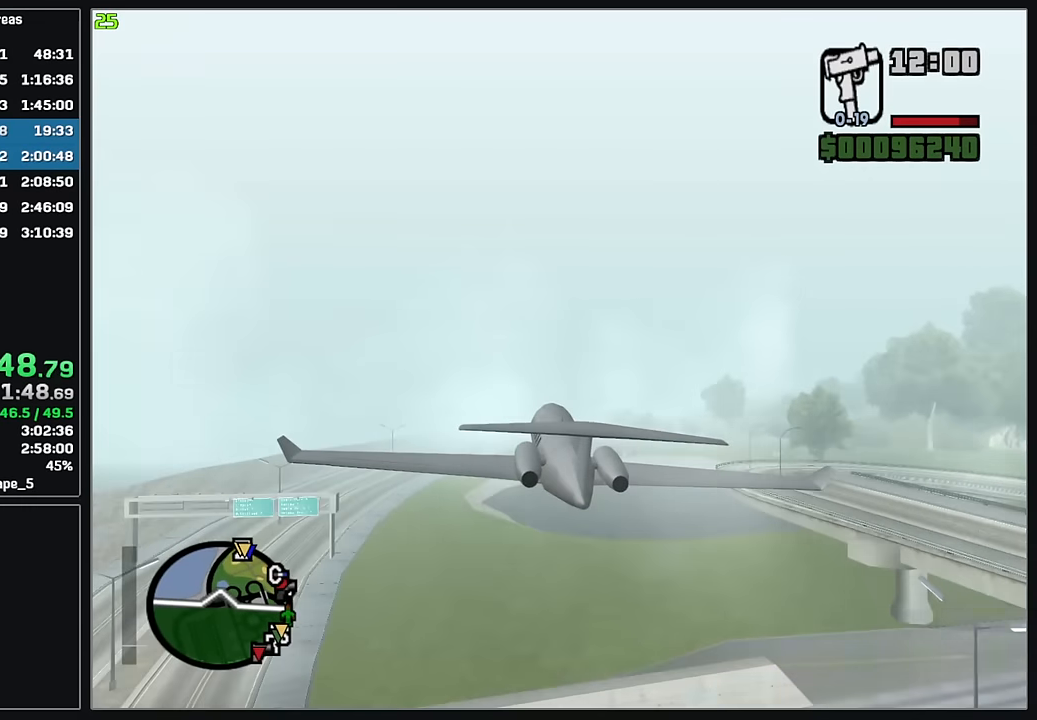
{"keys": ["w"], "mouse": [], "events": []}
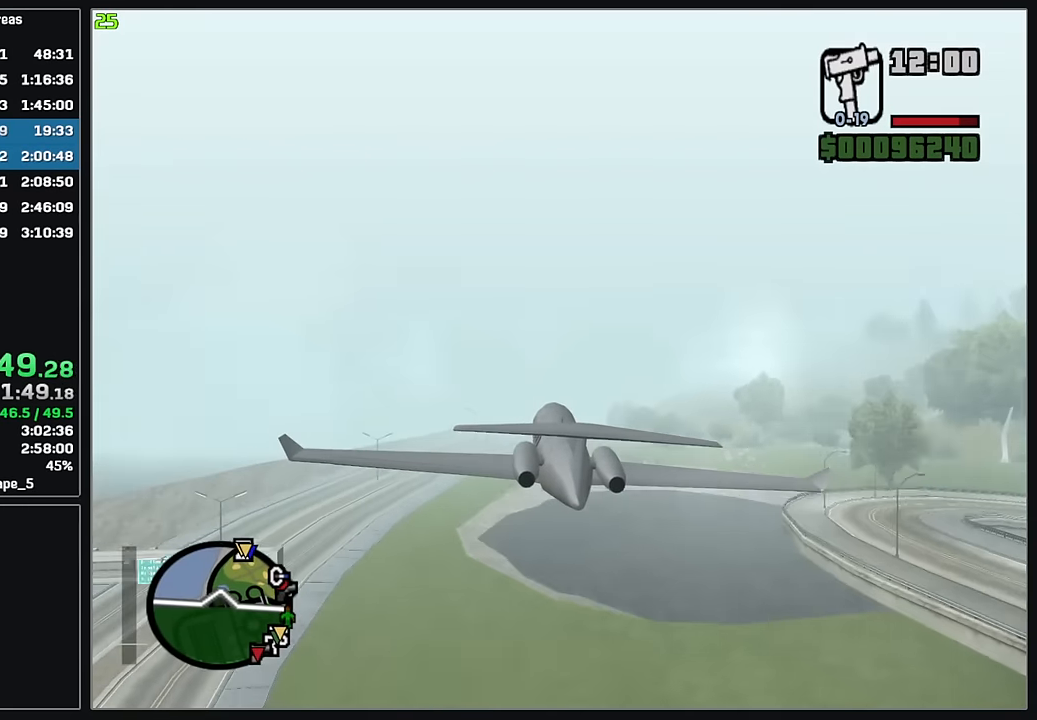
{"keys": ["d", "w"], "mouse": [], "events": [[467, "d", "down"]]}
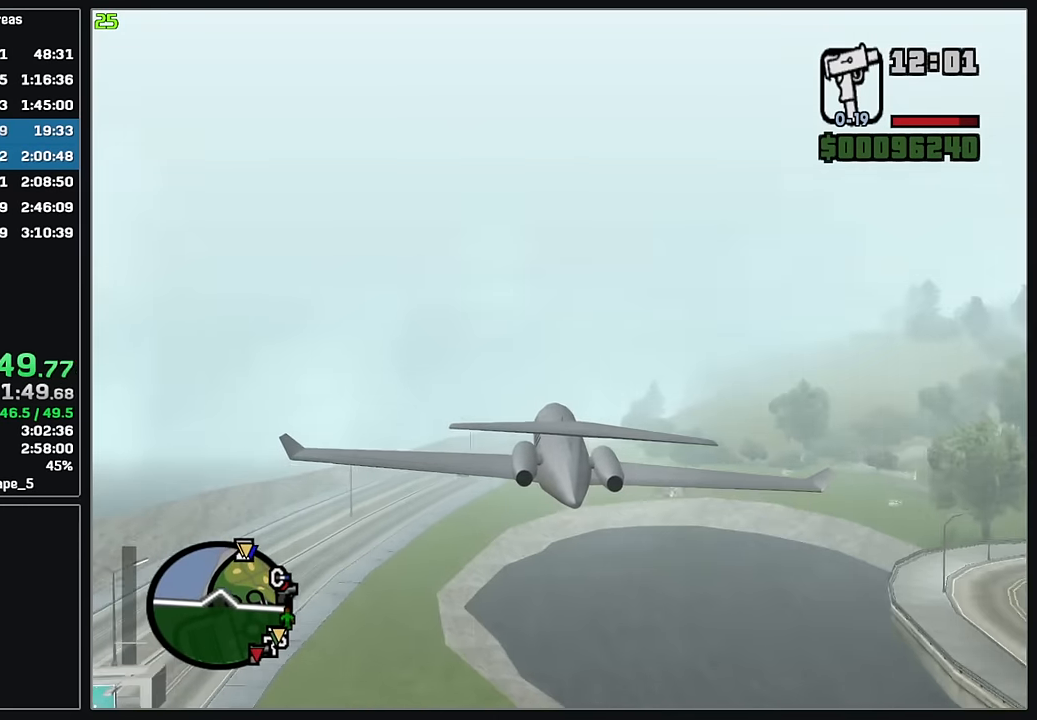
{"keys": ["w"], "mouse": [], "events": [[50, "d", "up"]]}
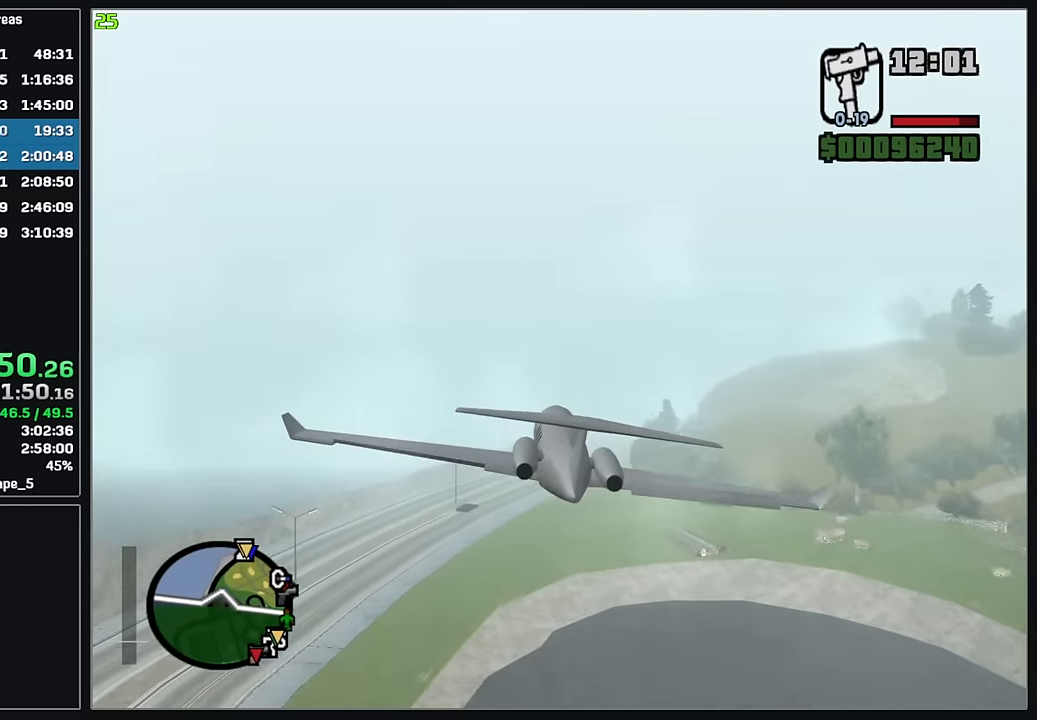
{"keys": ["w"], "mouse": [], "events": [[300, "d", "down"], [367, "d", "up"]]}